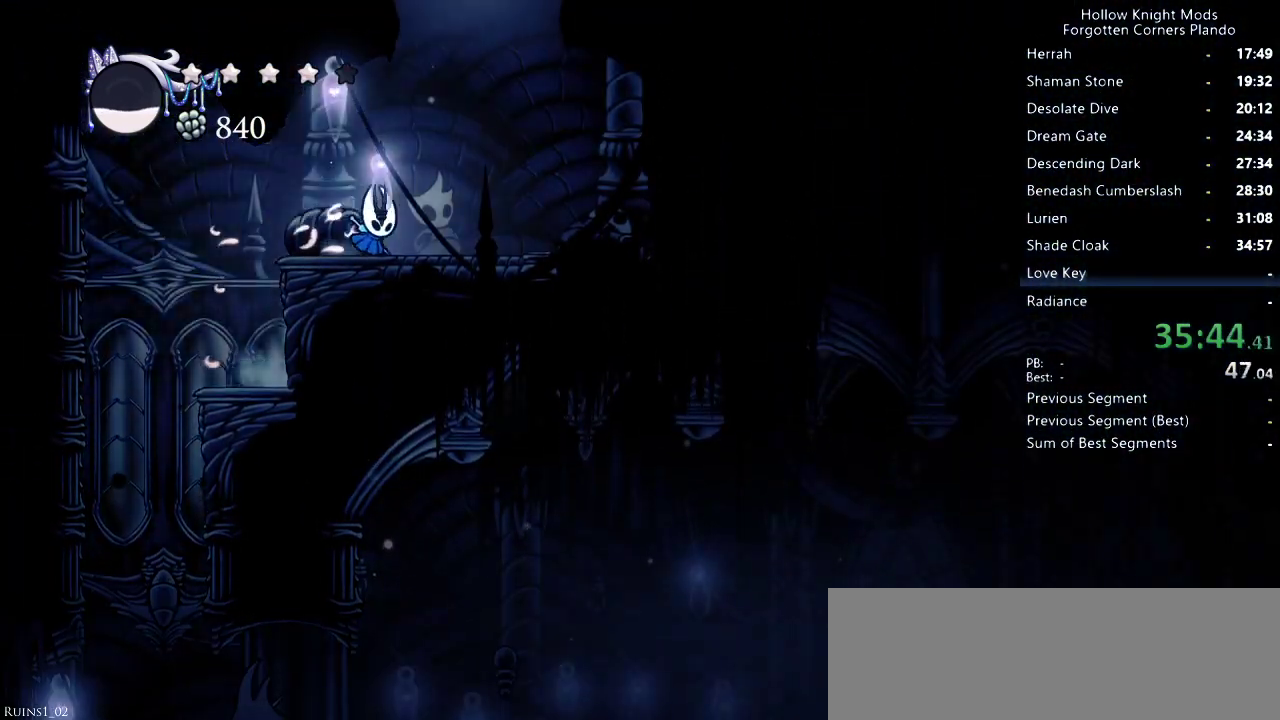
Gameplay with keyboard; each line is a JSON object with the keys held at the frame after it. "events" lists presses ("down") and releases ("up") of "dash", "dnail", "down", "jump", "left", "map", "nail", "right", "spell" and "up" between this image and that frame as [ms after this image, input, new state], when the widget could be followed in between. No other keys are recorded. Mouse input is not recorded. Key names are as the overlay labels them; some are game actions (e.g. jump) rather than physical keys.
{"keys": ["jump", "right"], "events": [[233, "right", "up"], [266, "left", "down"], [333, "left", "up"], [500, "right", "down"]]}
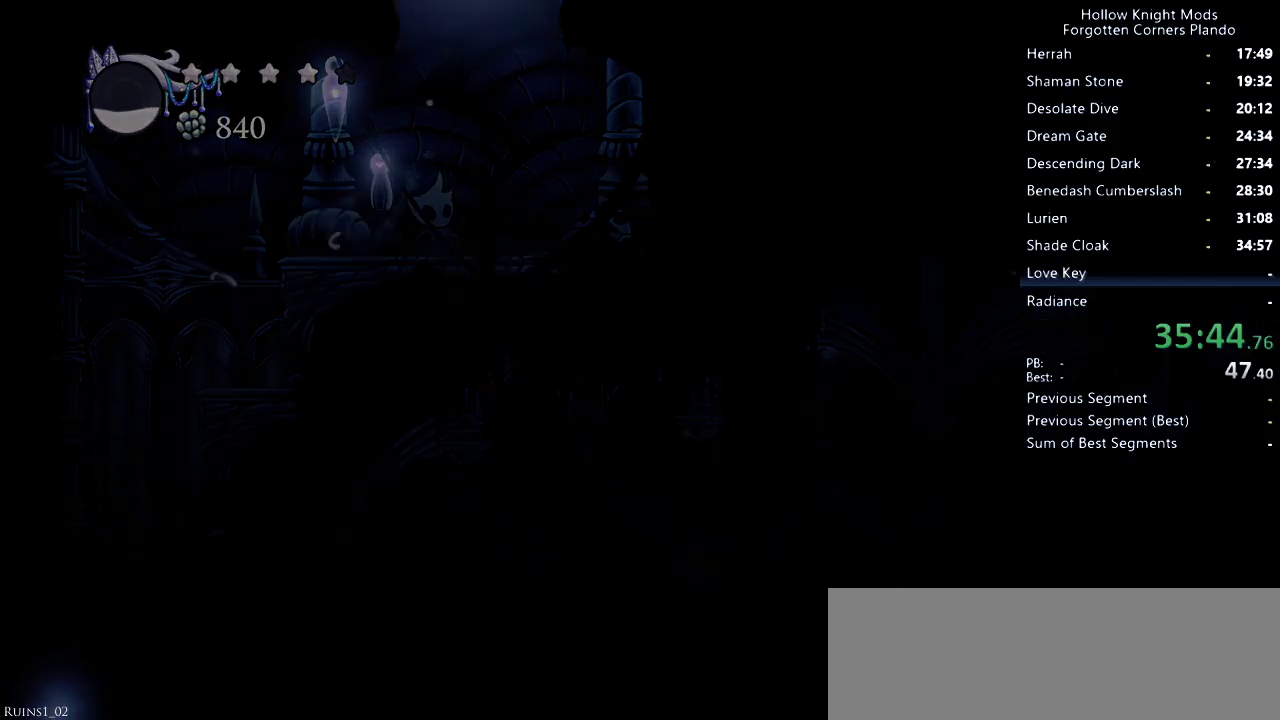
{"keys": ["right"], "events": [[66, "jump", "up"]]}
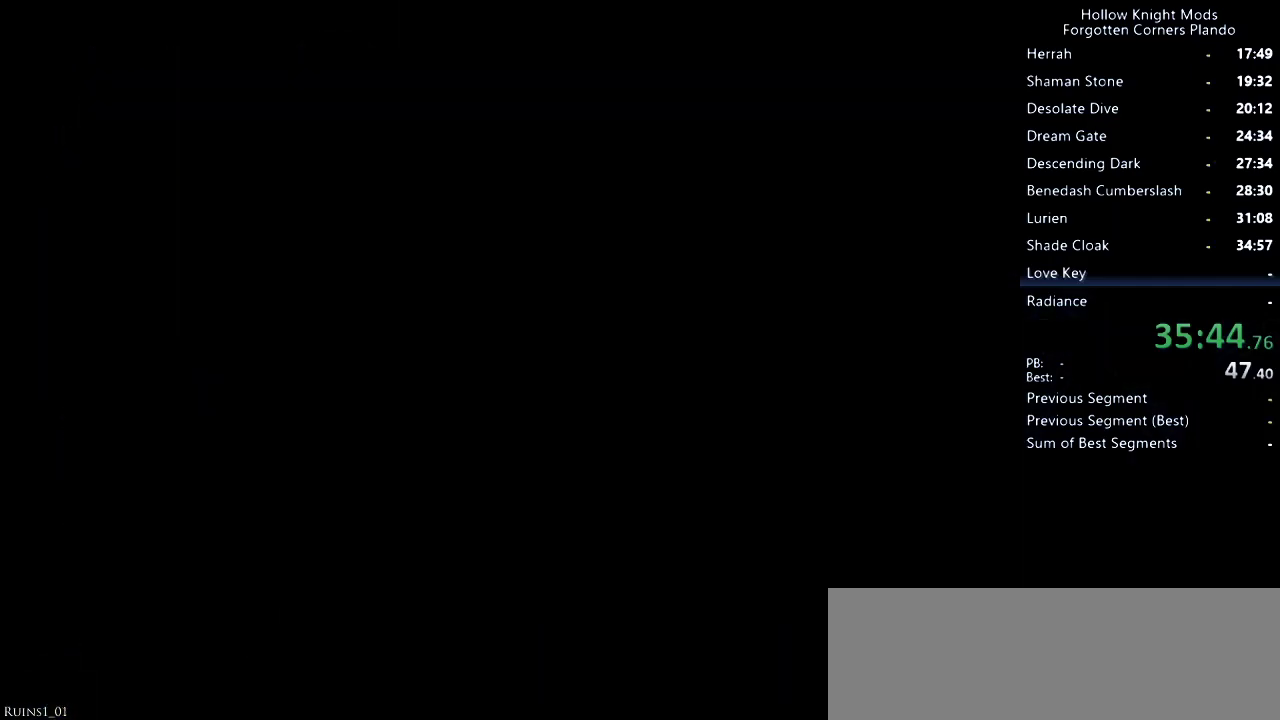
{"keys": ["right"], "events": []}
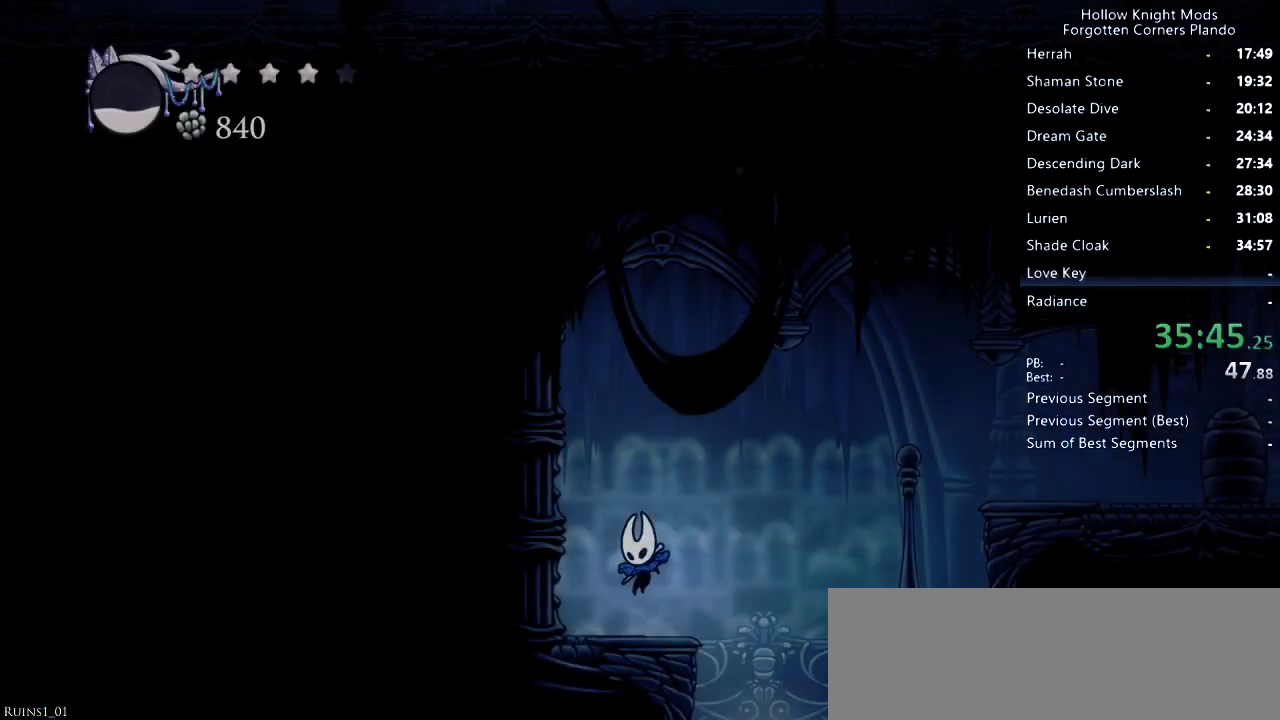
{"keys": ["dash", "jump", "right"], "events": [[166, "jump", "down"], [466, "dash", "down"]]}
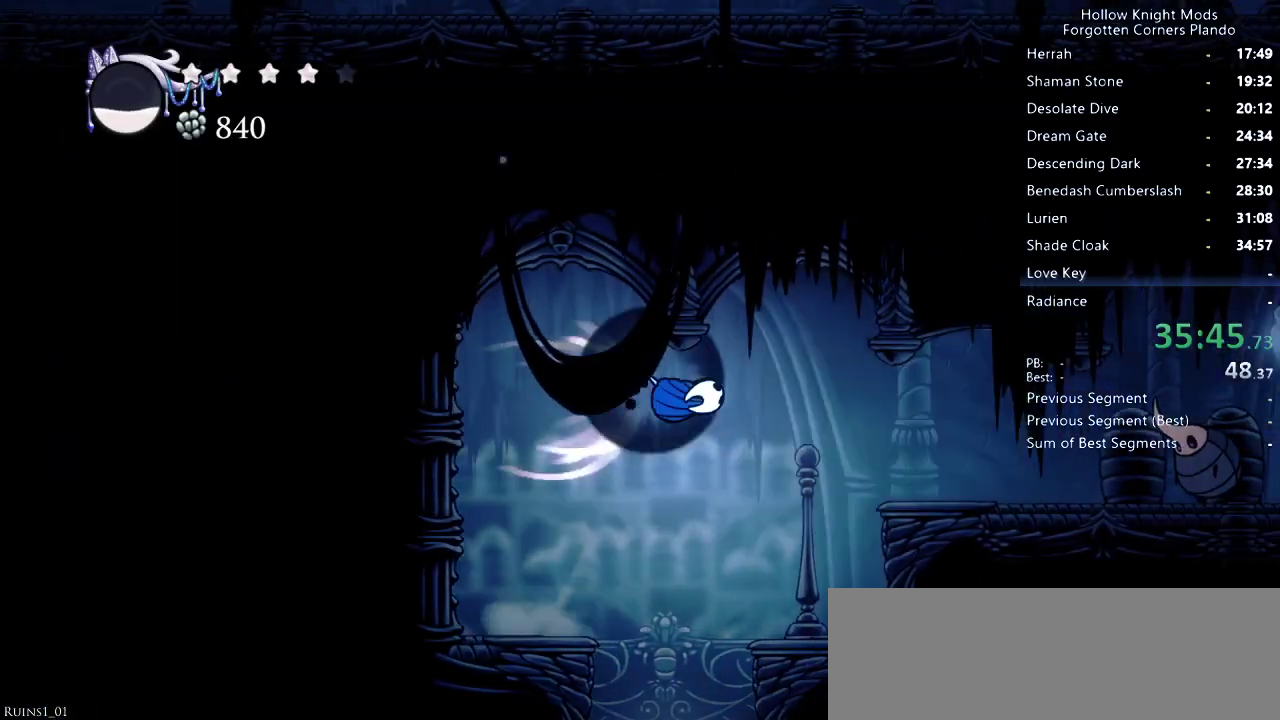
{"keys": ["right"], "events": [[33, "jump", "up"], [133, "dash", "up"]]}
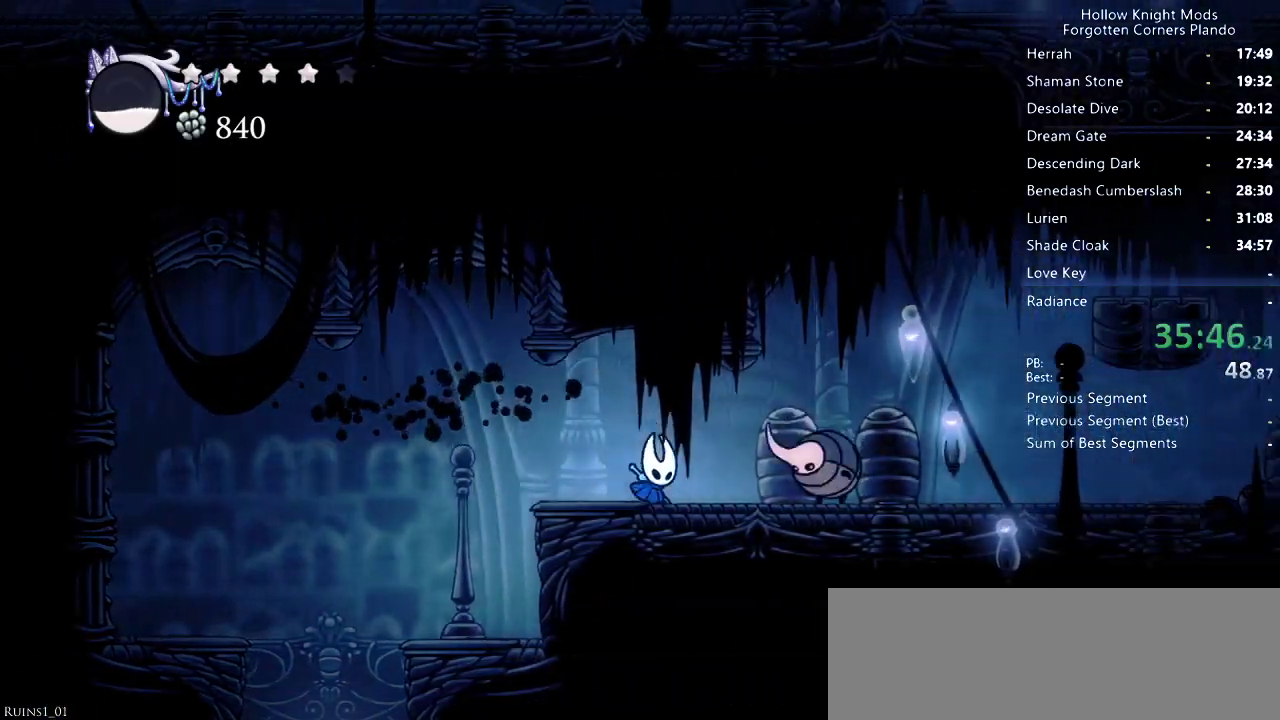
{"keys": ["right"], "events": [[100, "down", "down"], [100, "jump", "down"], [233, "nail", "down"], [333, "jump", "up"], [333, "nail", "up"], [366, "dash", "down"], [466, "dash", "up"], [500, "down", "up"]]}
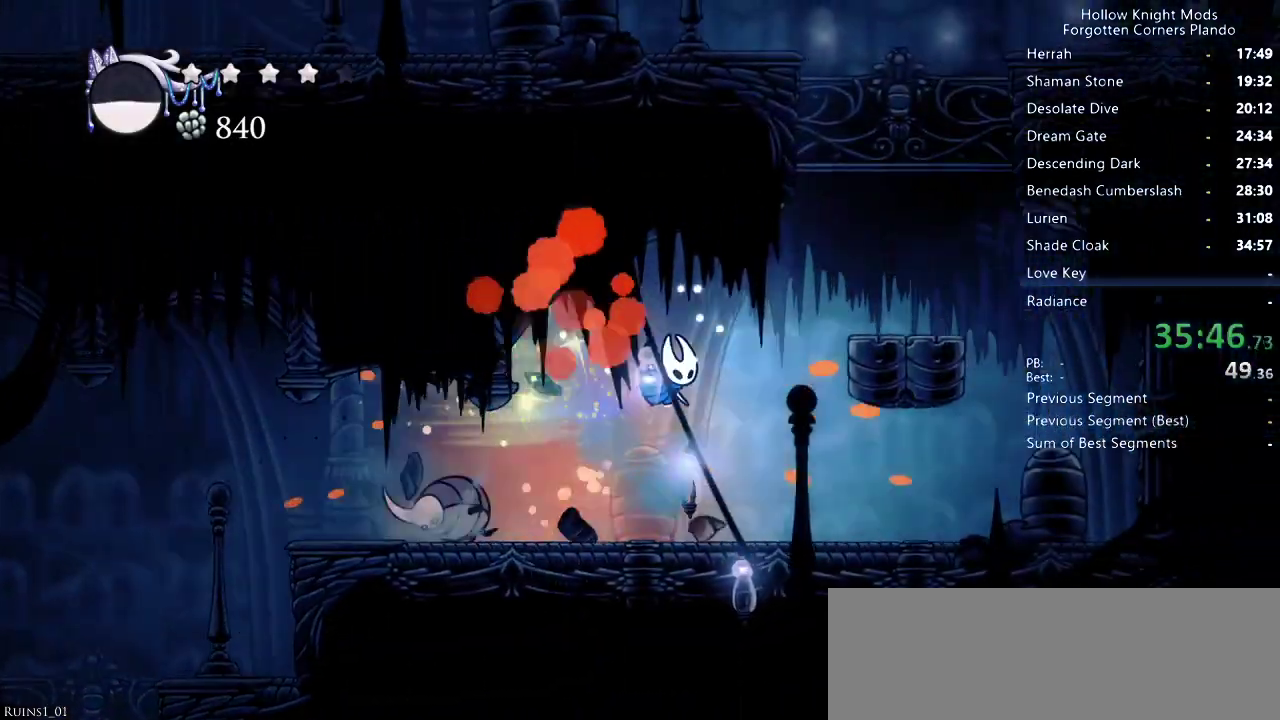
{"keys": ["right"], "events": [[100, "right", "up"], [133, "jump", "down"], [300, "right", "down"], [400, "jump", "up"]]}
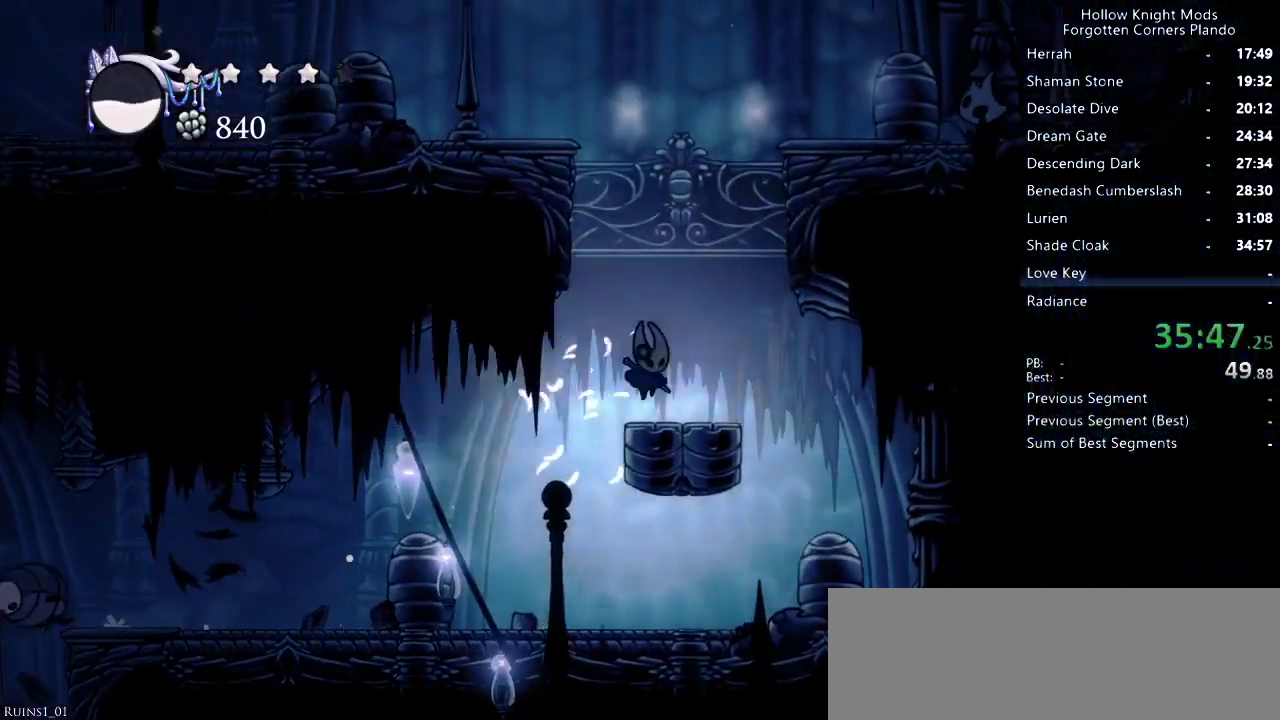
{"keys": ["jump", "left"], "events": [[66, "right", "up"], [133, "jump", "down"], [166, "left", "down"], [433, "jump", "up"], [500, "jump", "down"]]}
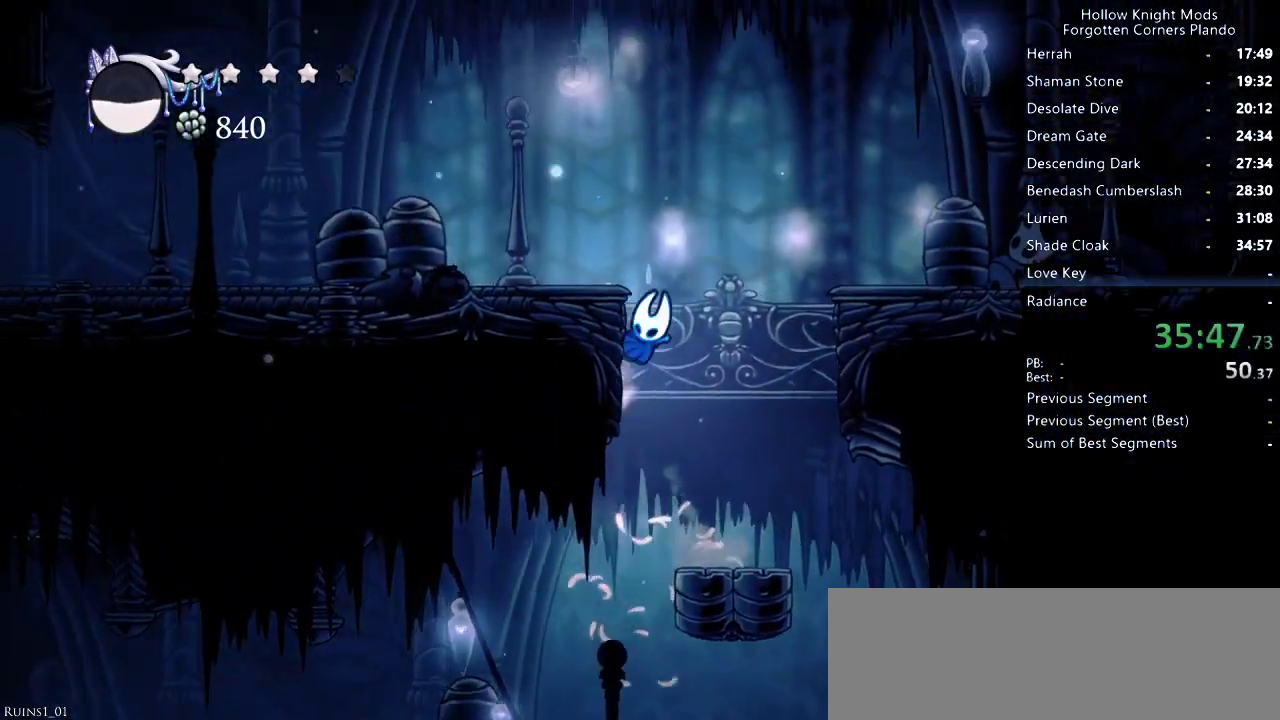
{"keys": ["left"], "events": [[166, "dash", "down"], [233, "jump", "up"], [333, "dash", "up"]]}
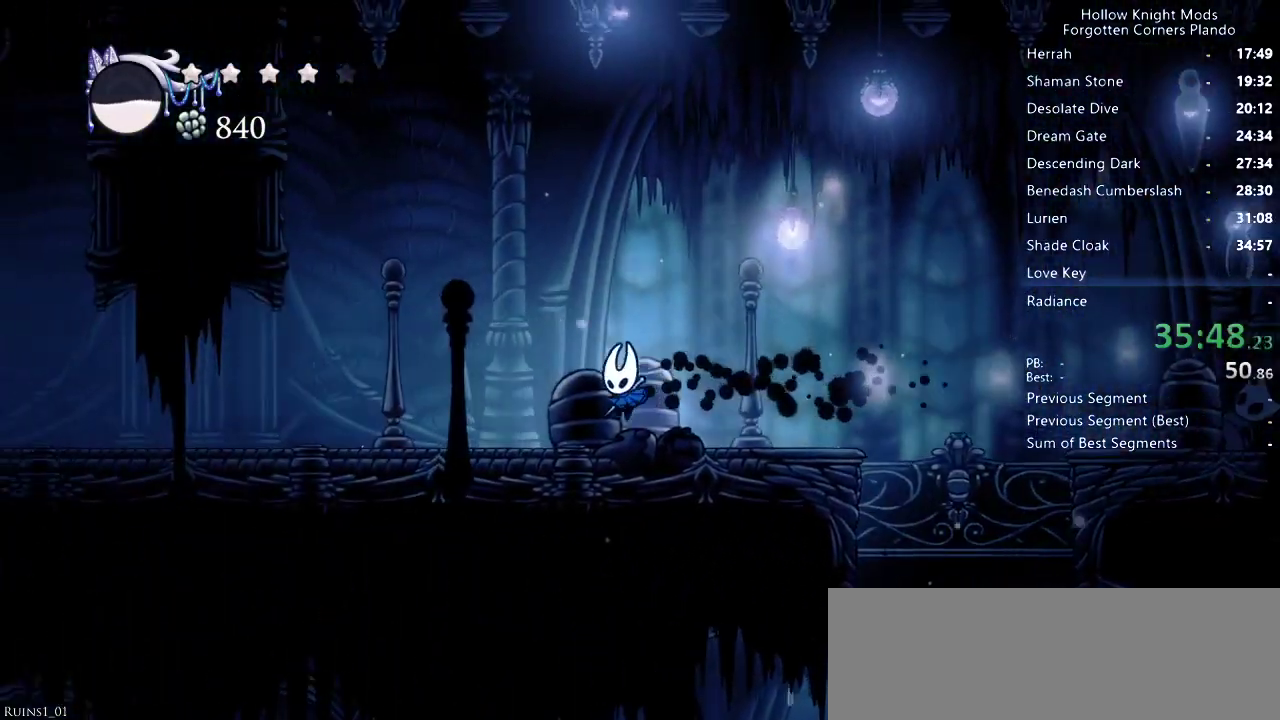
{"keys": ["left"], "events": [[200, "dash", "down"], [400, "dash", "up"]]}
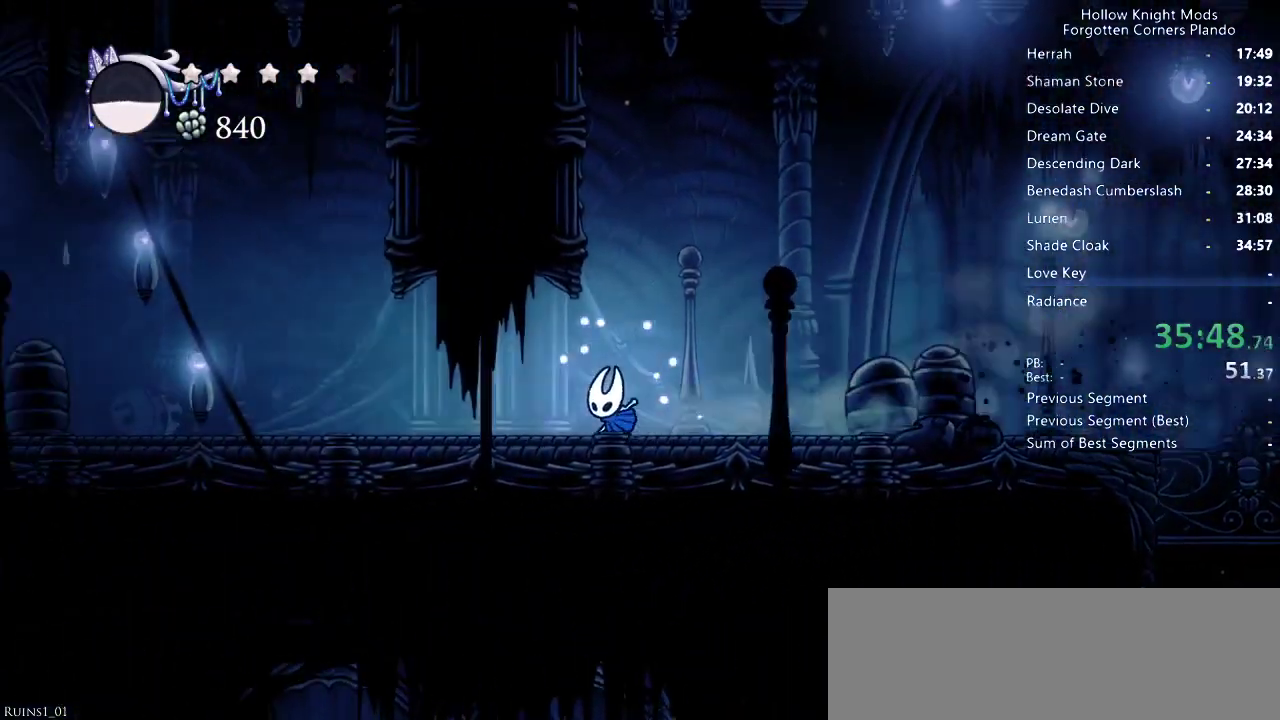
{"keys": ["left"], "events": [[333, "dash", "down"], [500, "dash", "up"]]}
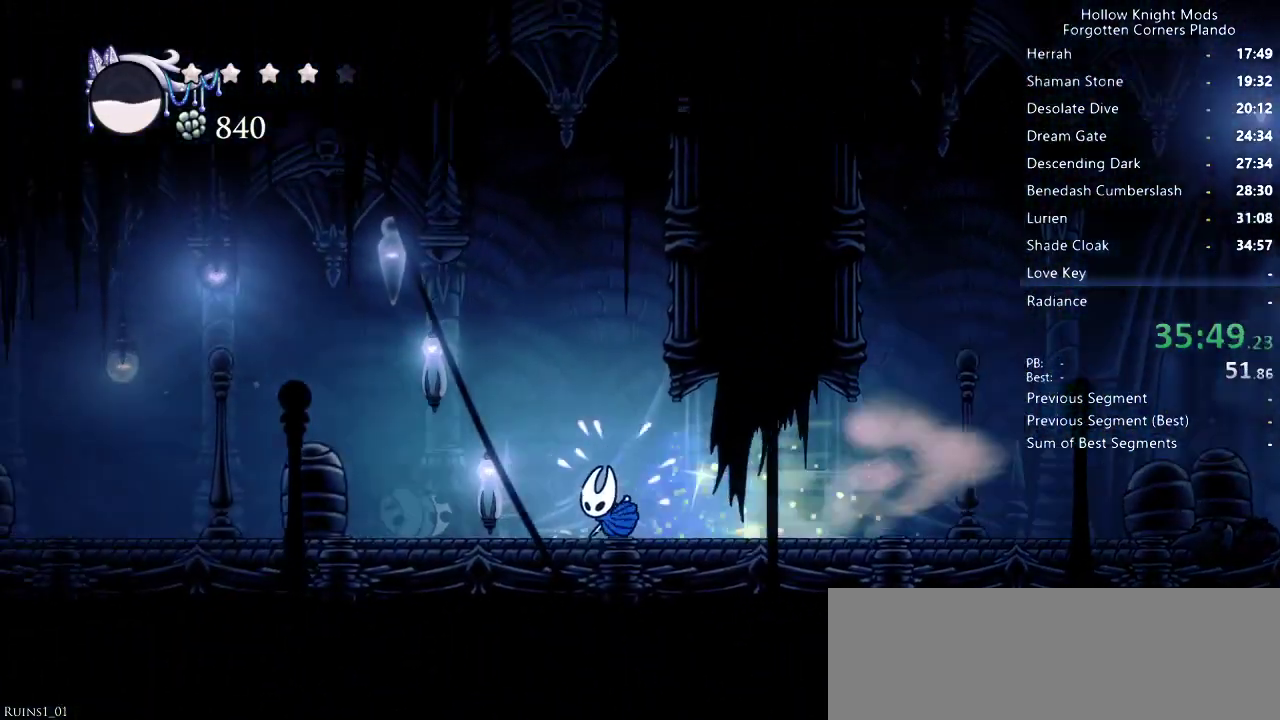
{"keys": ["dash", "left"], "events": [[433, "dash", "down"]]}
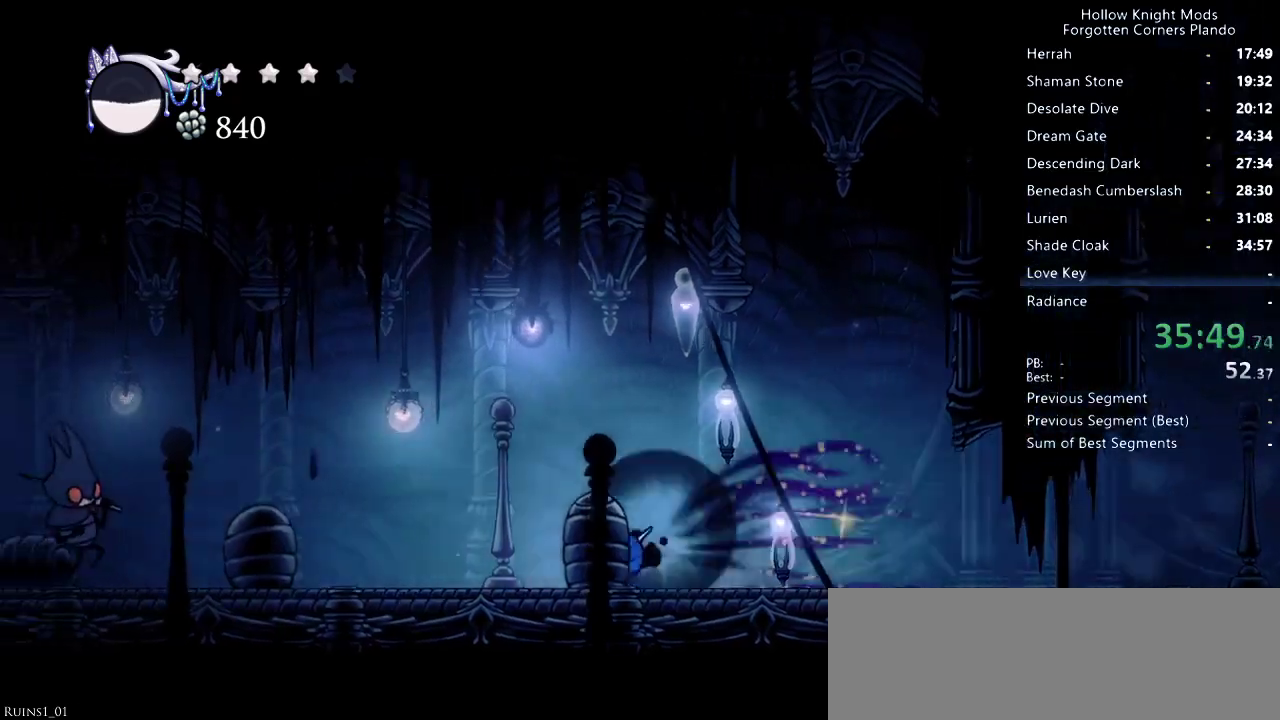
{"keys": ["jump", "left"], "events": [[133, "dash", "up"], [400, "jump", "down"]]}
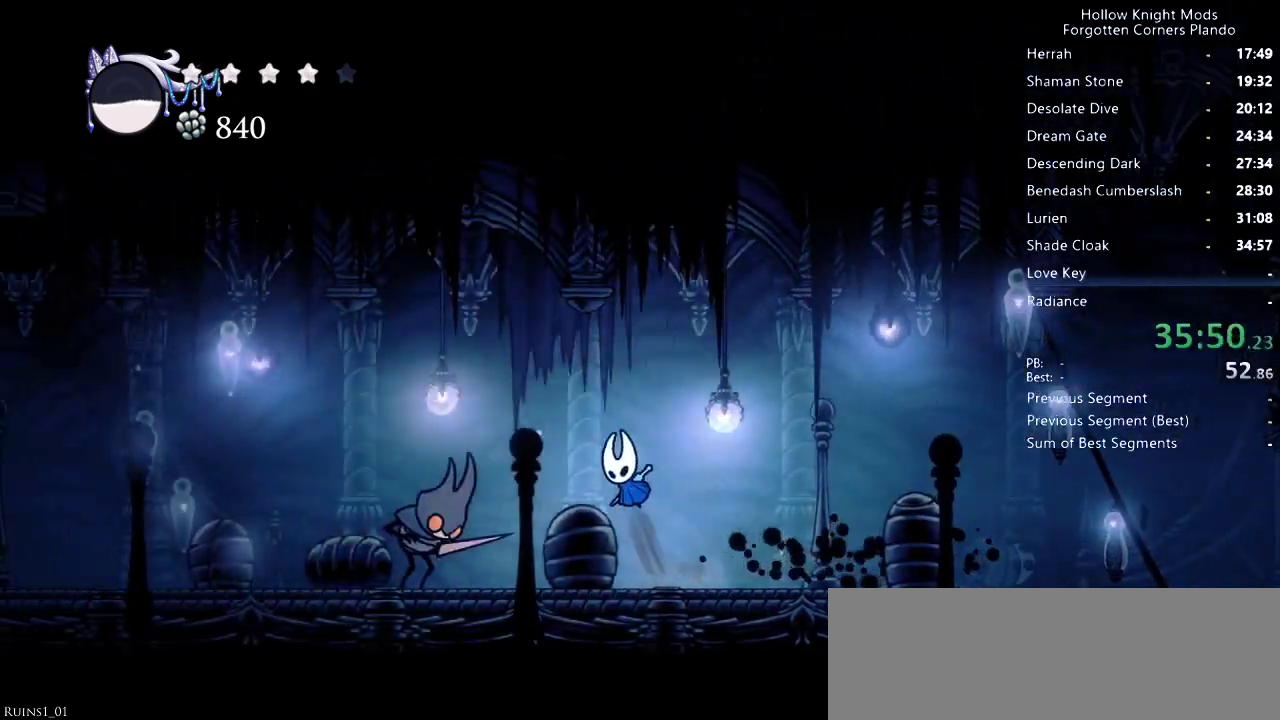
{"keys": ["left"], "events": [[200, "dash", "down"], [266, "jump", "up"], [333, "dash", "up"]]}
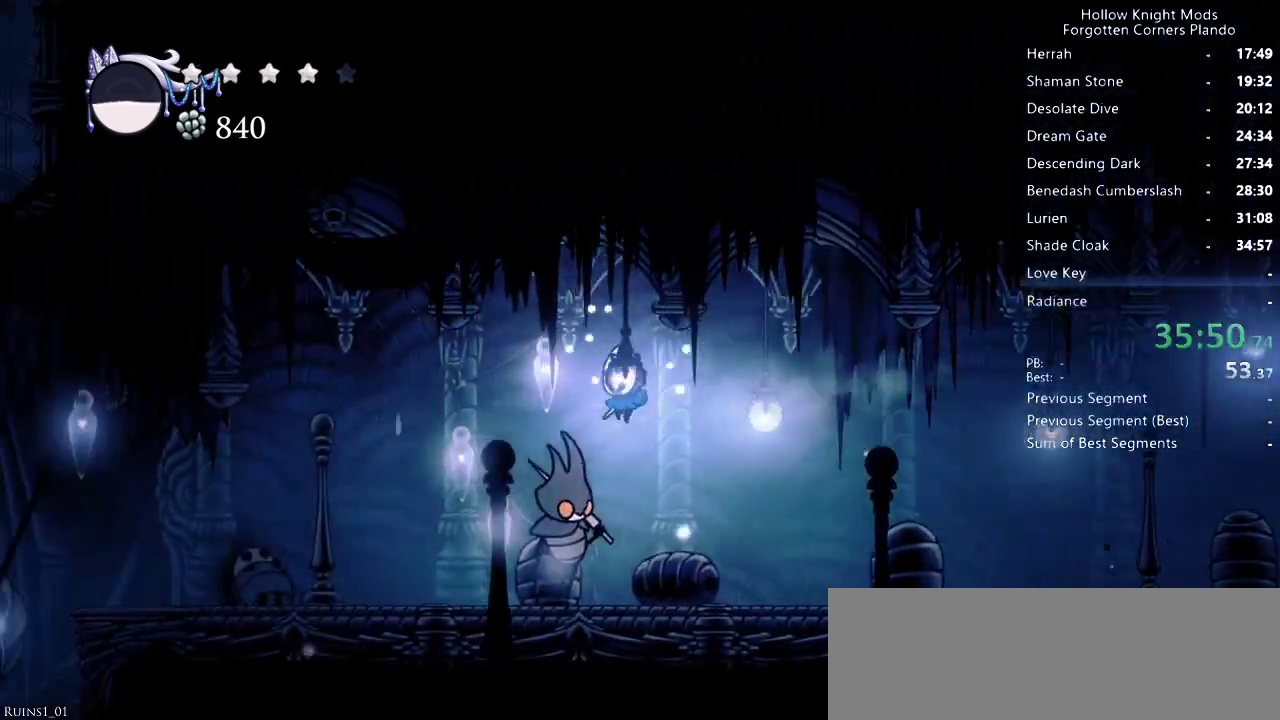
{"keys": ["down", "left"], "events": [[33, "down", "down"], [66, "jump", "down"], [166, "nail", "down"], [366, "nail", "up"], [400, "jump", "up"]]}
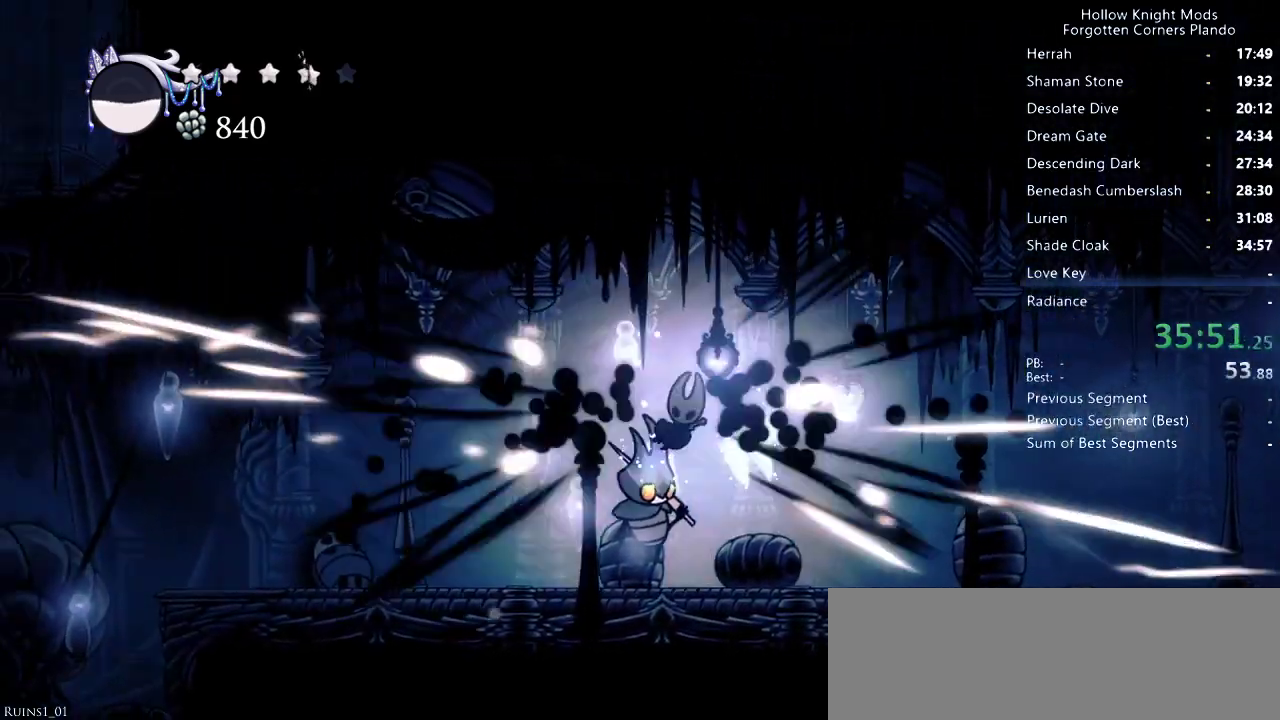
{"keys": ["dash", "down", "left"], "events": [[300, "nail", "down"], [433, "nail", "up"], [500, "dash", "down"]]}
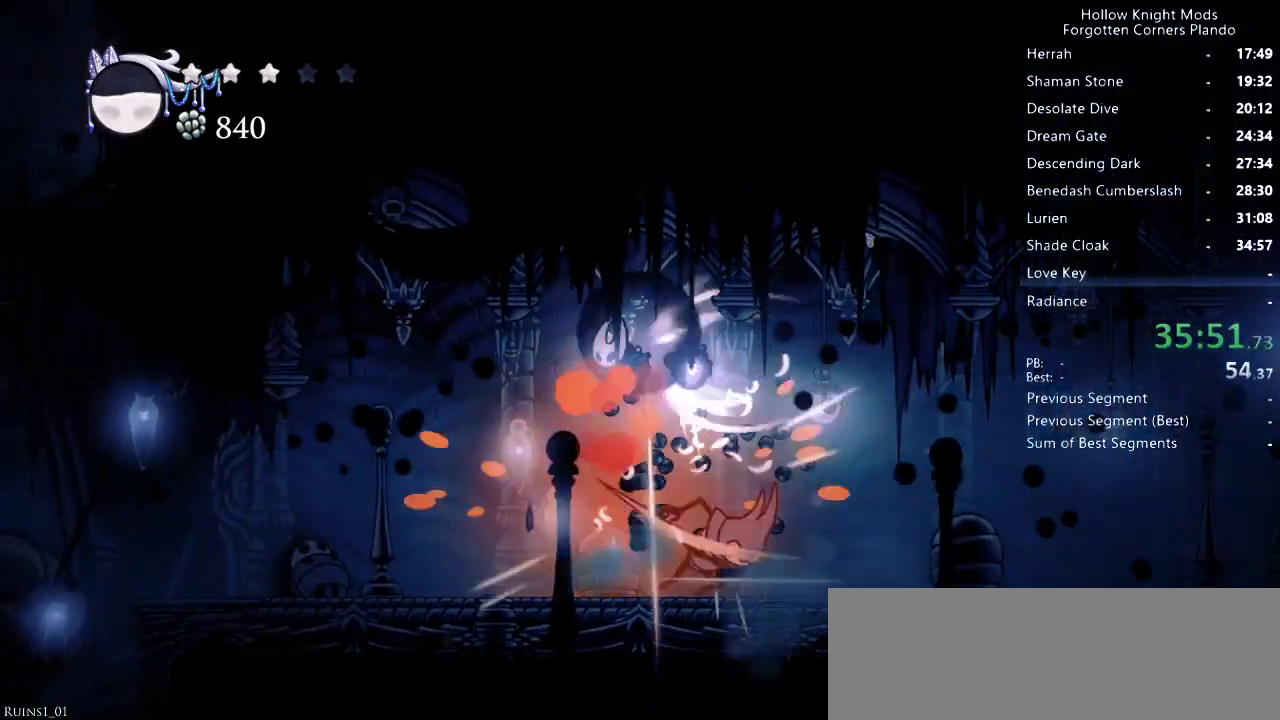
{"keys": ["left"], "events": [[66, "down", "up"], [133, "dash", "up"], [233, "left", "up"], [400, "left", "down"]]}
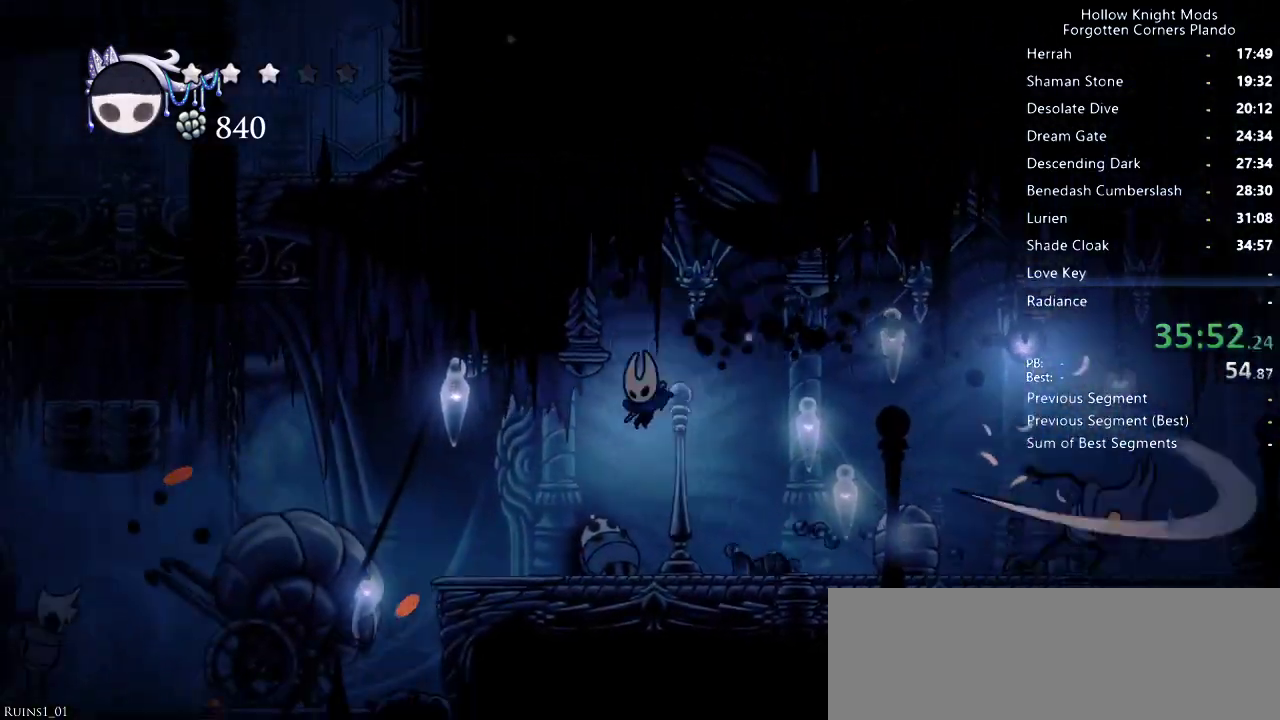
{"keys": ["left"], "events": [[233, "dash", "down"], [333, "dash", "up"]]}
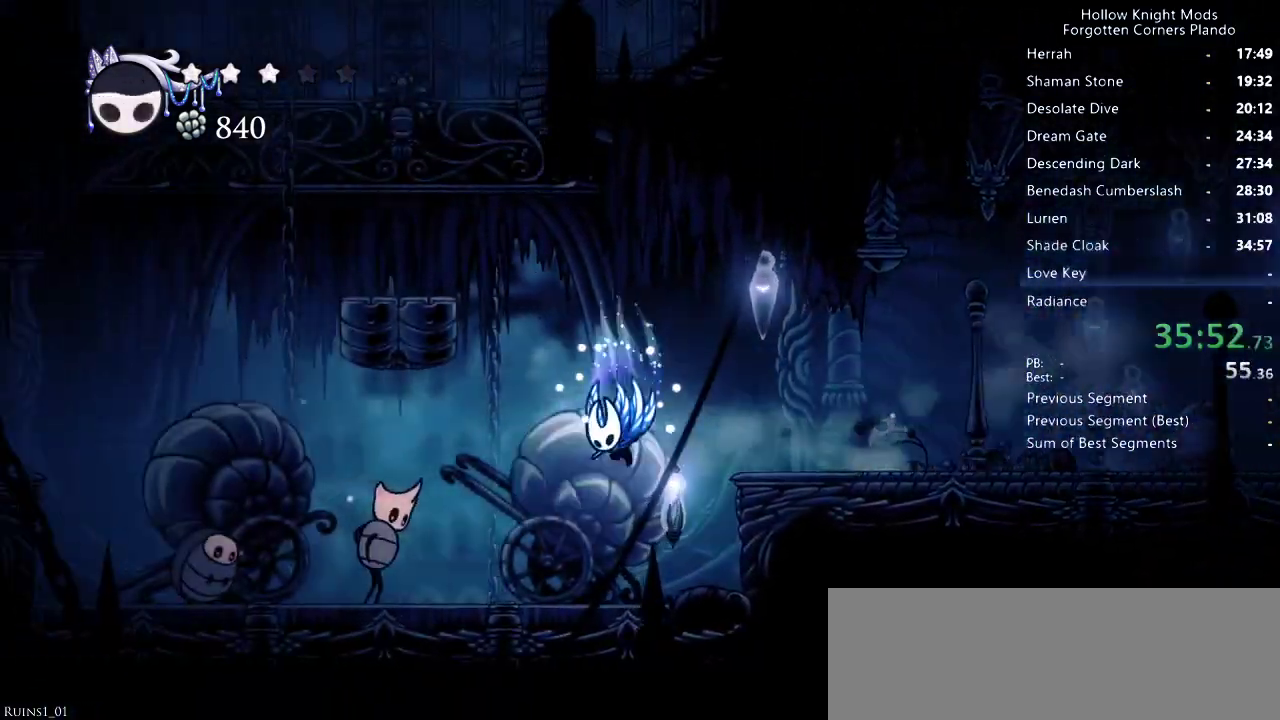
{"keys": ["down", "left", "nail"], "events": [[33, "jump", "down"], [166, "down", "down"], [200, "jump", "up"], [400, "nail", "down"]]}
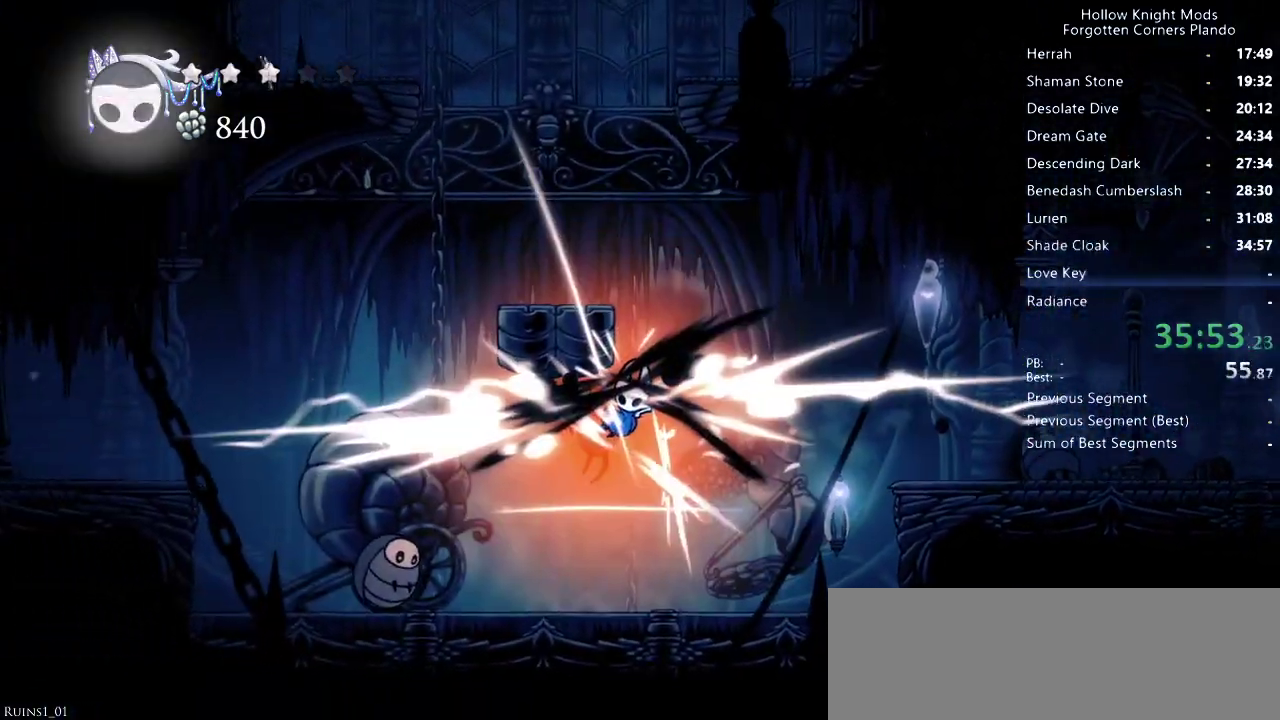
{"keys": ["left"], "events": [[33, "nail", "up"], [333, "left", "up"], [466, "left", "down"], [500, "down", "up"]]}
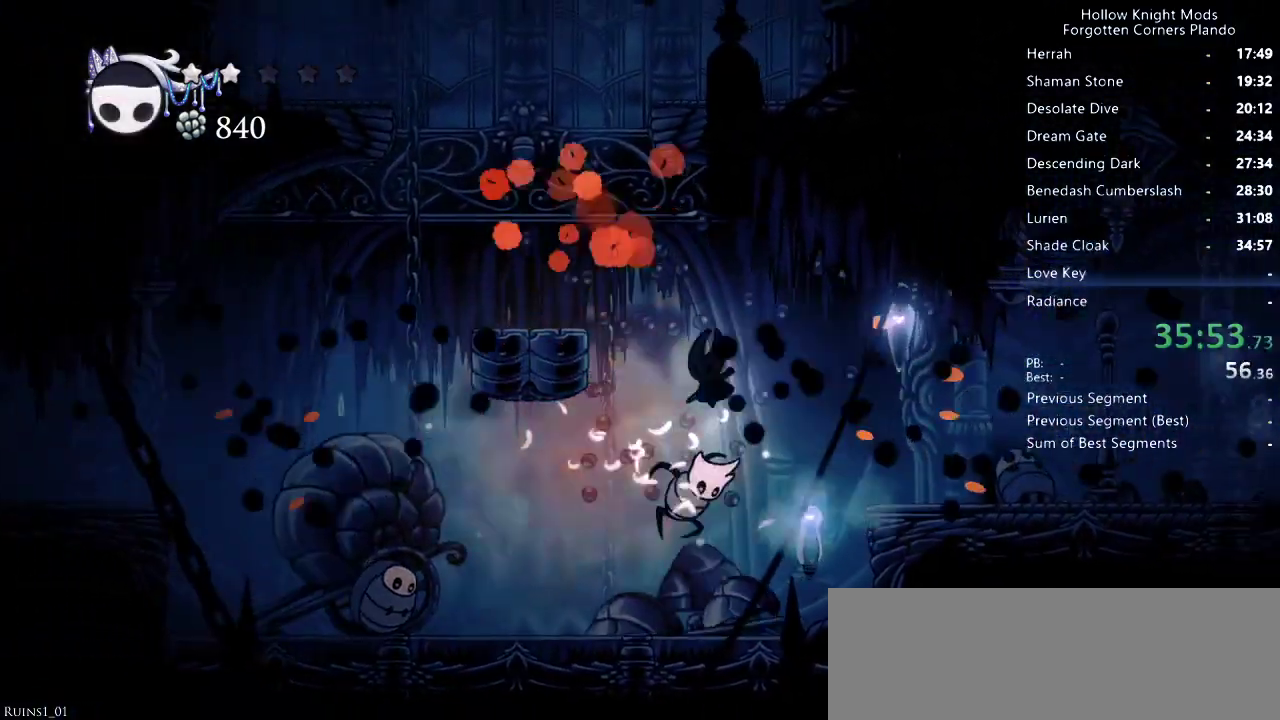
{"keys": ["dash", "left"], "events": [[233, "left", "up"], [233, "right", "down"], [266, "nail", "down"], [400, "left", "down"], [400, "nail", "up"], [400, "right", "up"], [500, "dash", "down"]]}
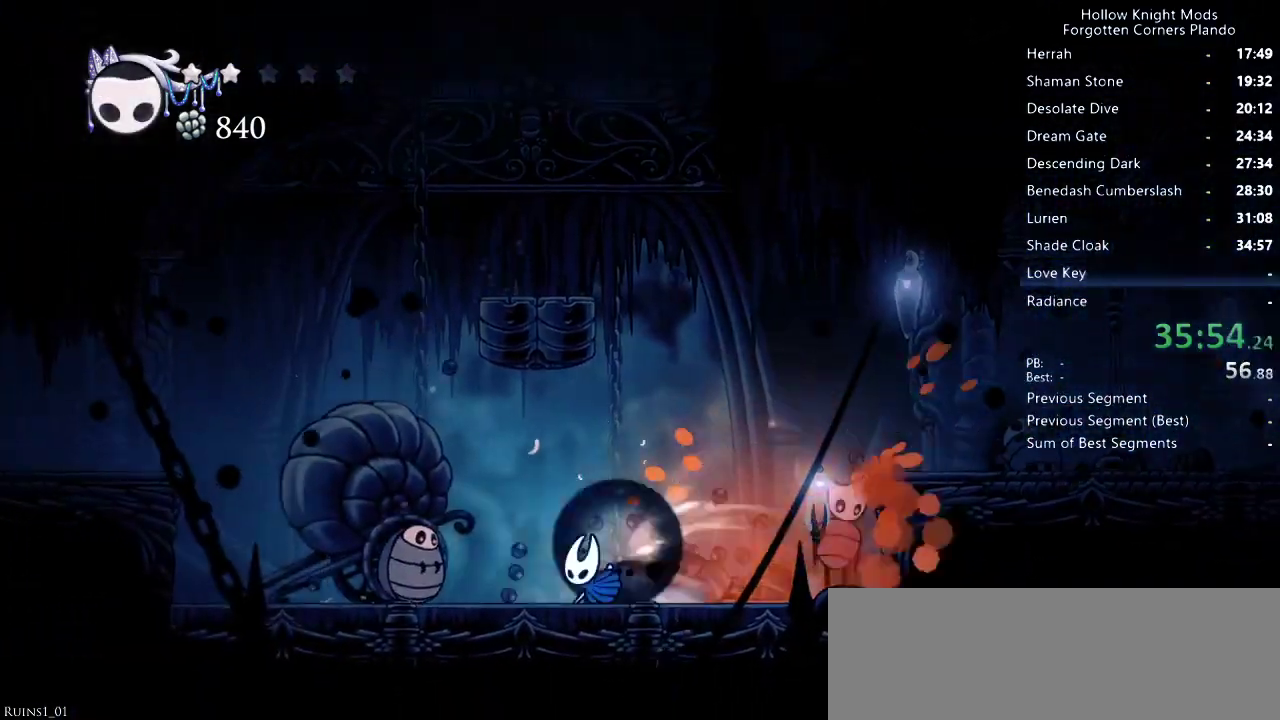
{"keys": [], "events": [[166, "dash", "up"], [300, "left", "up"], [300, "right", "down"], [366, "nail", "down"], [400, "right", "up"], [500, "nail", "up"]]}
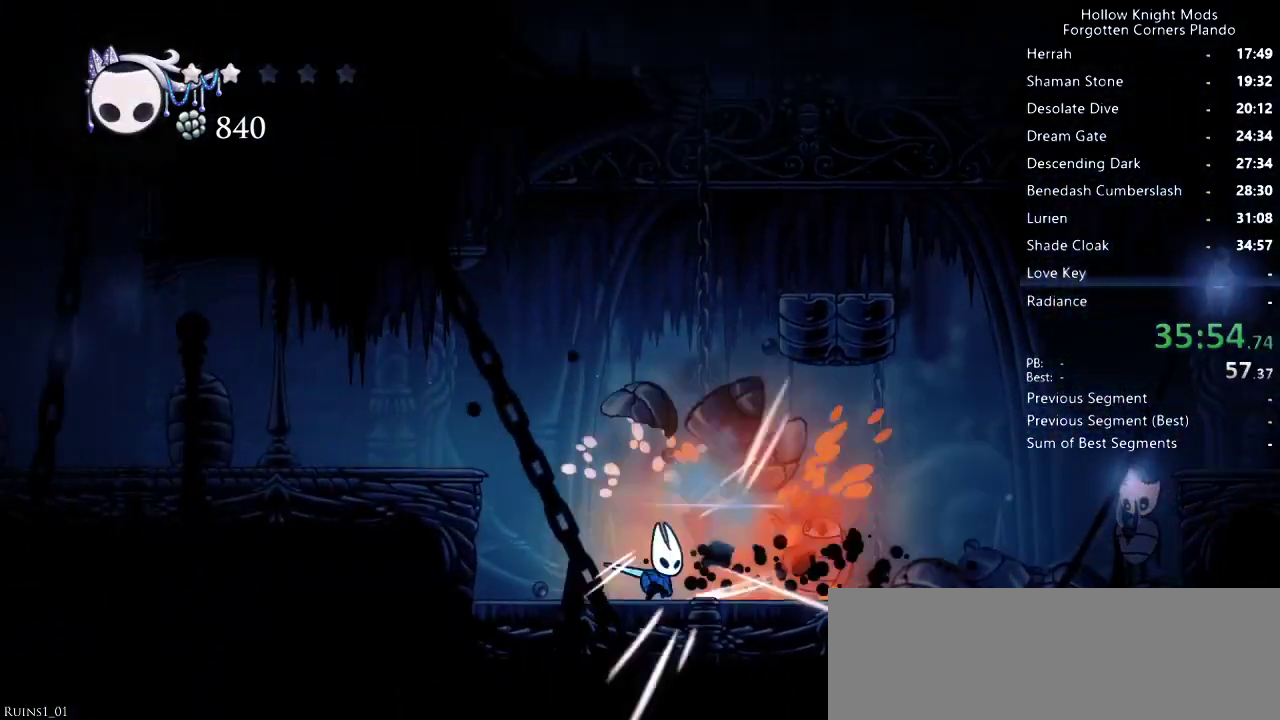
{"keys": ["nail"], "events": [[166, "right", "down"], [366, "nail", "down"], [466, "right", "up"]]}
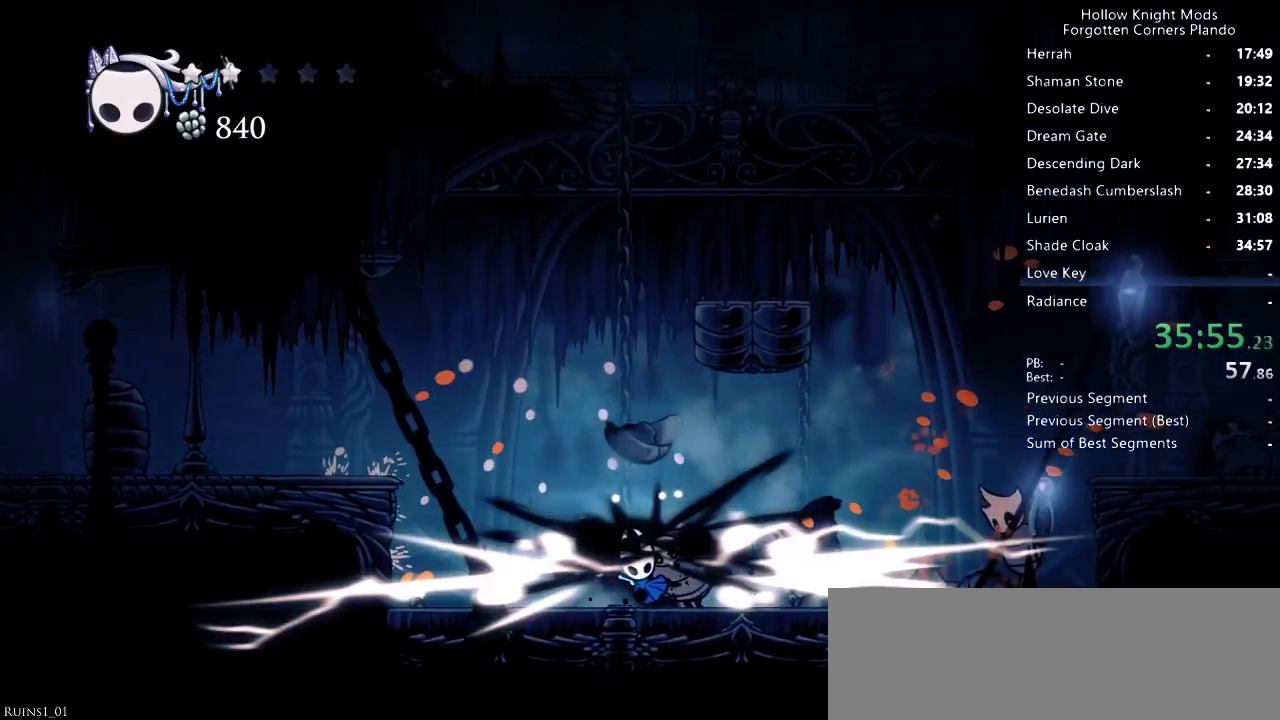
{"keys": ["nail", "right"], "events": [[33, "nail", "up"], [433, "right", "down"], [500, "nail", "down"]]}
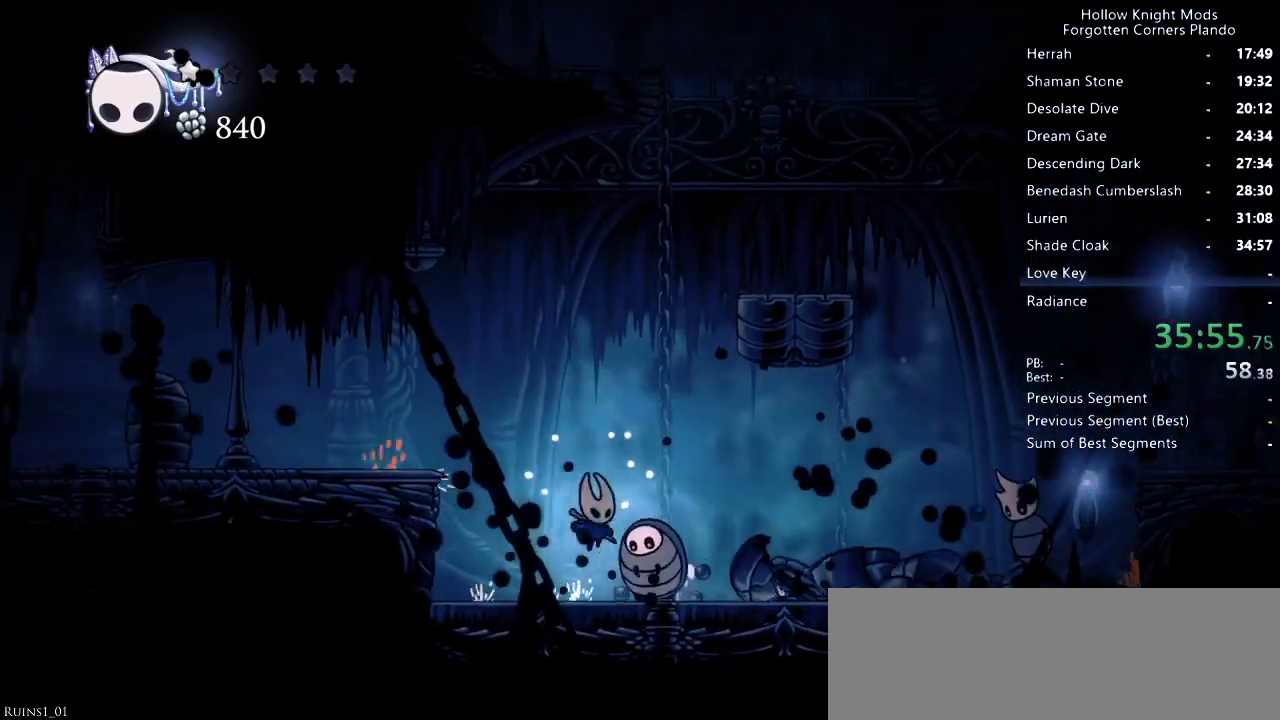
{"keys": ["nail"], "events": [[133, "nail", "up"], [133, "right", "up"], [233, "right", "down"], [433, "nail", "down"], [466, "right", "up"]]}
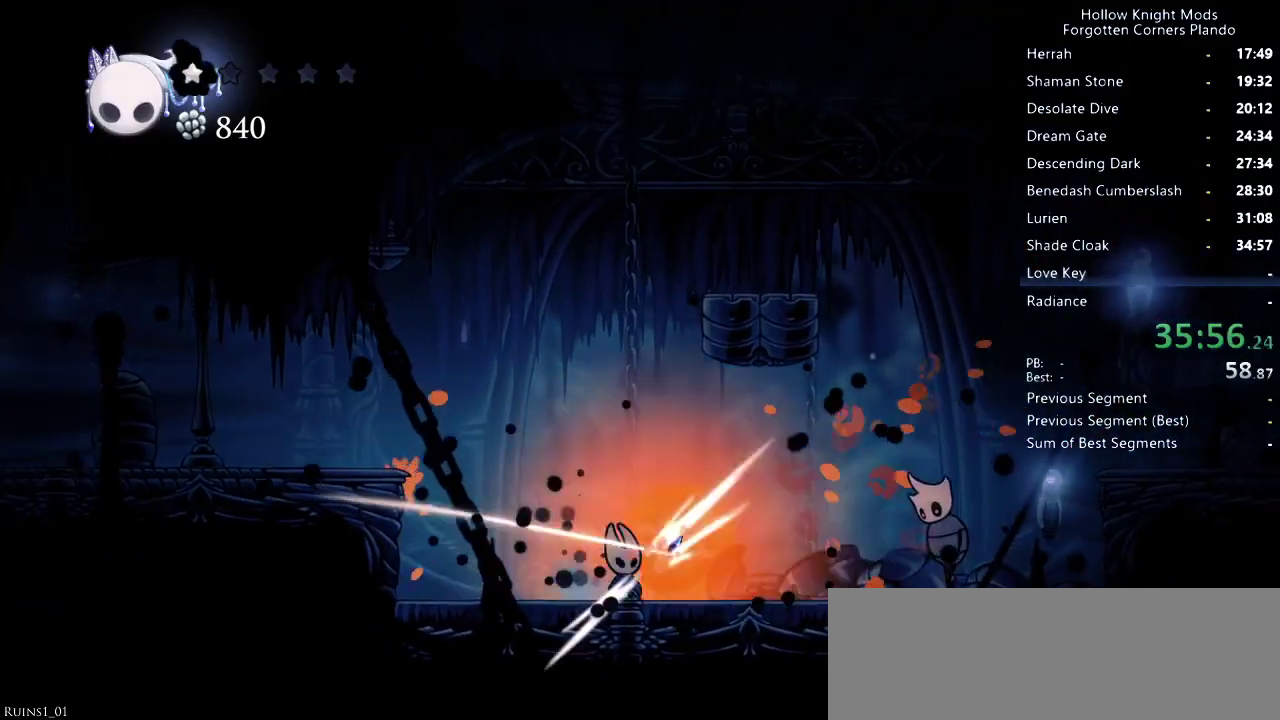
{"keys": ["jump", "left"], "events": [[66, "nail", "up"], [133, "left", "down"], [333, "jump", "down"]]}
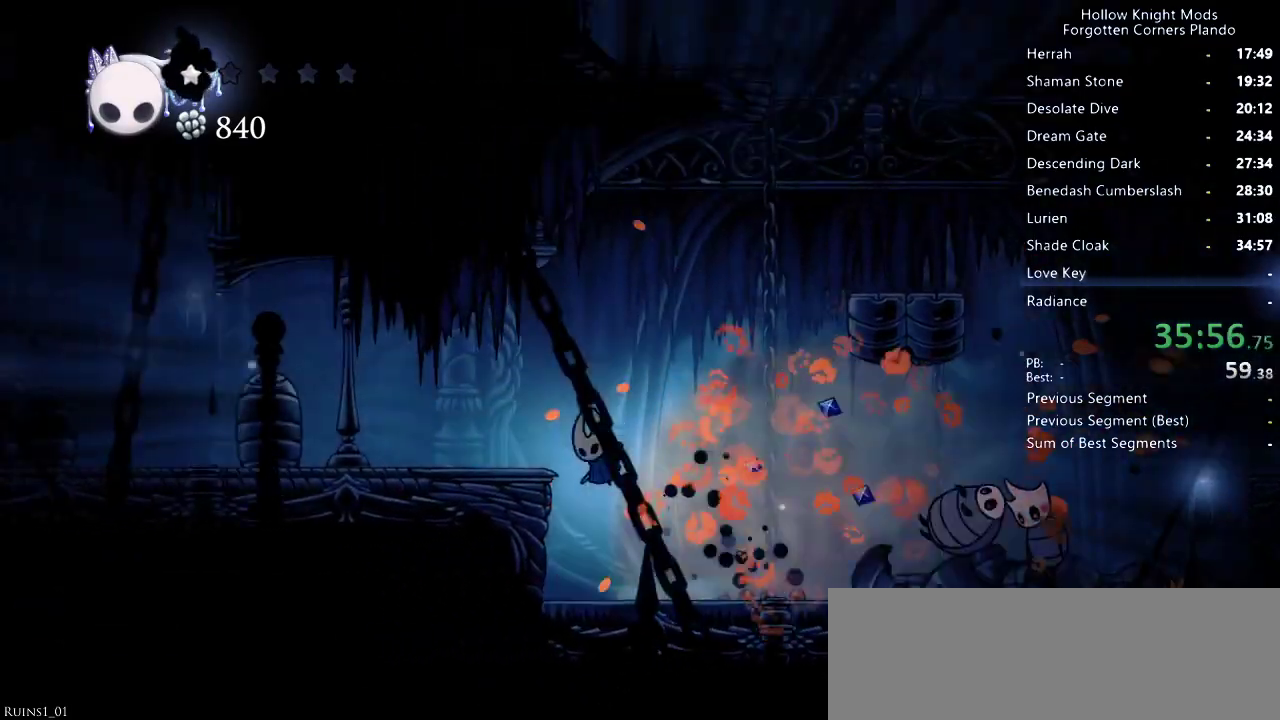
{"keys": [], "events": [[133, "jump", "up"], [466, "left", "up"]]}
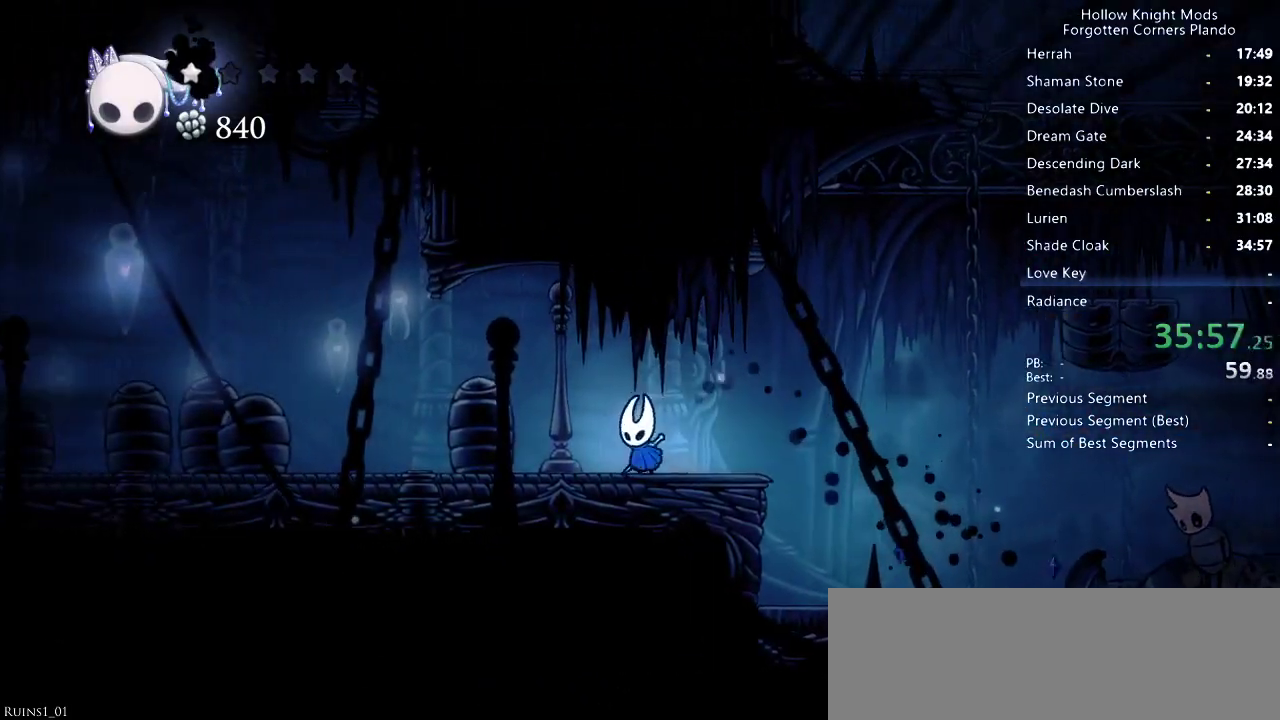
{"keys": [], "events": []}
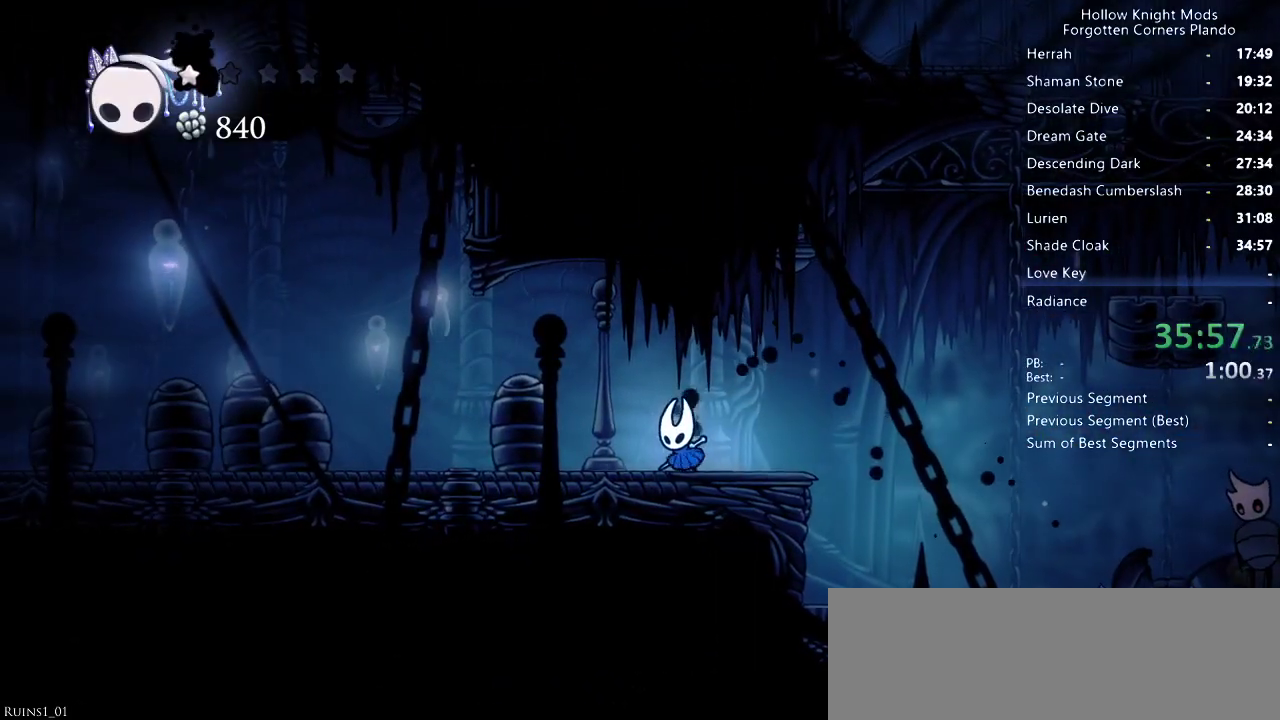
{"keys": [], "events": []}